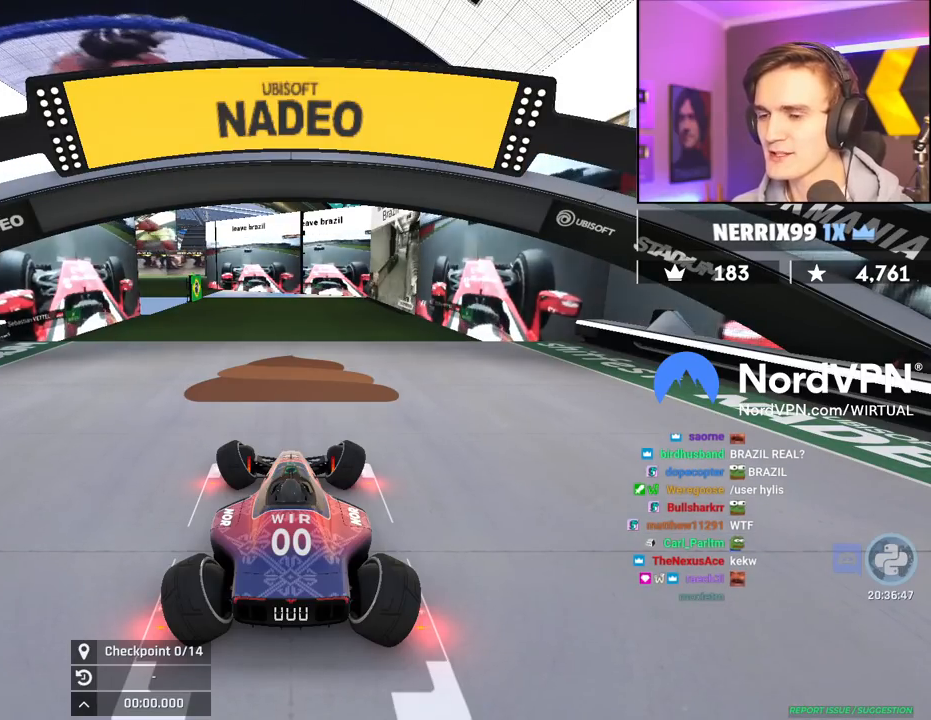
Gameplay with keyboard; each line is a JSON object with the keys held at the frame after it. "events" lists presses ("down") and releases ("up") of "brake", "down", "left", "right" and "up" between this image and that frame as [ms after this image, input, new state], when the widget could be followed in between. No other keys are recorded. Mouse input is not recorded. Key names are as the overlay labels them; some are game actions (e.g. jump) rather than physical keys.
{"keys": ["up"], "events": []}
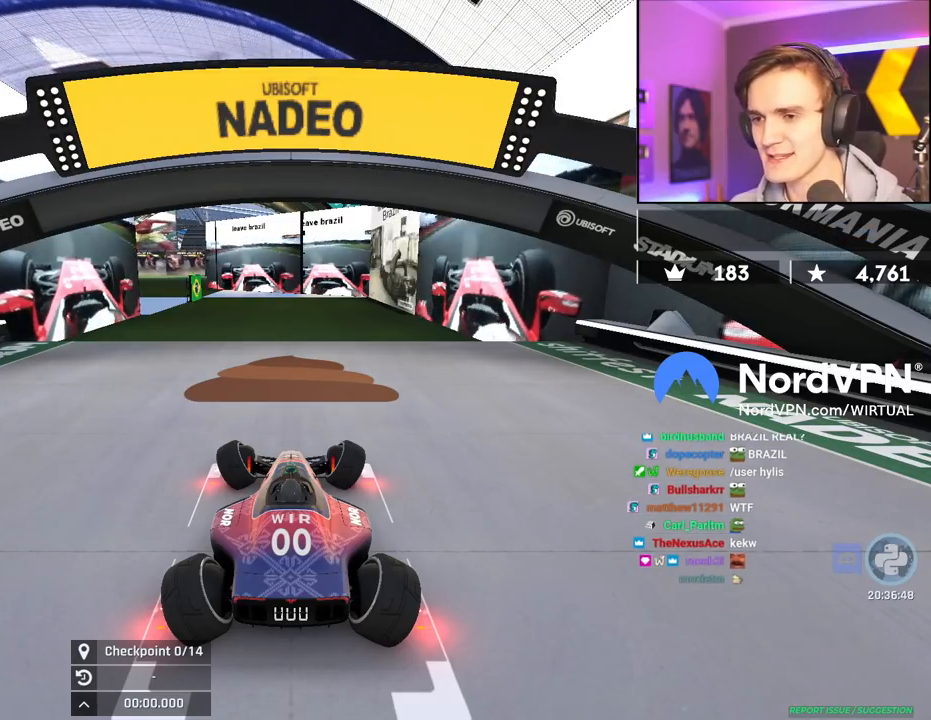
{"keys": ["up"], "events": []}
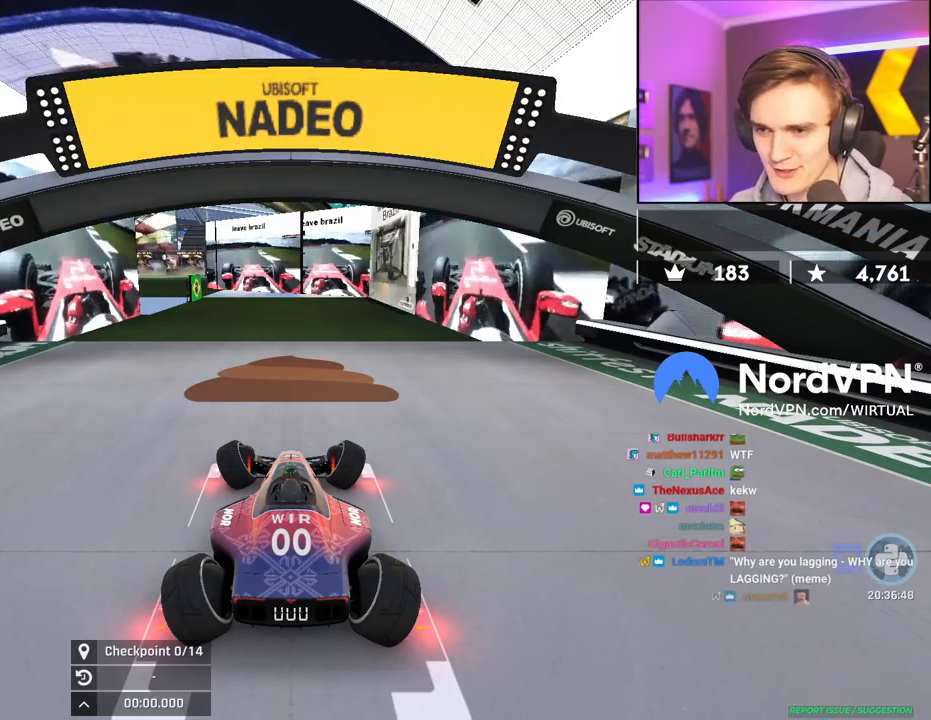
{"keys": ["up"], "events": []}
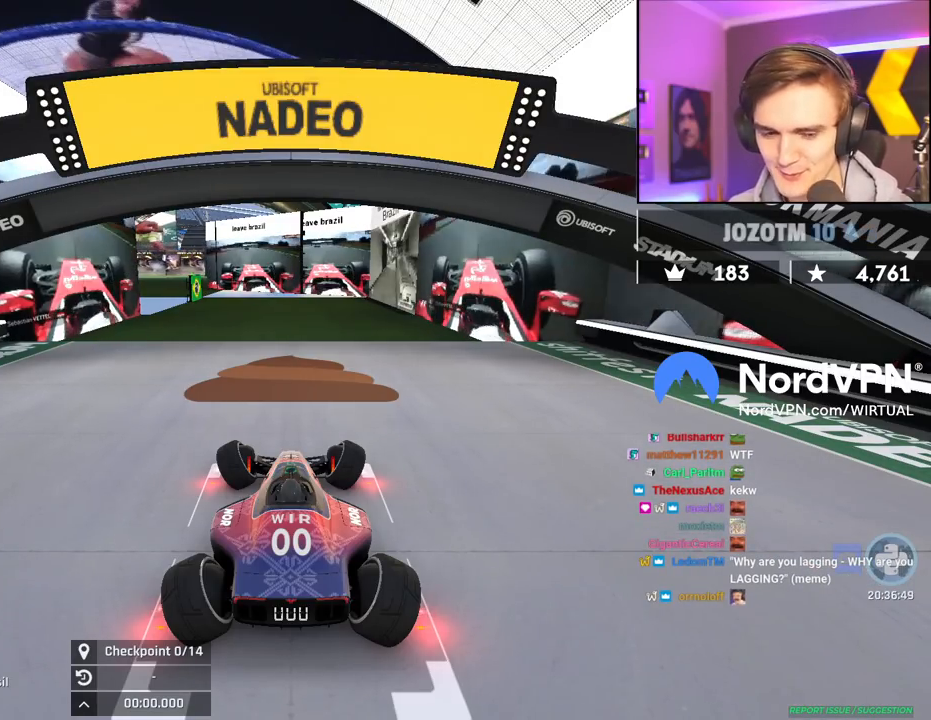
{"keys": ["up"], "events": []}
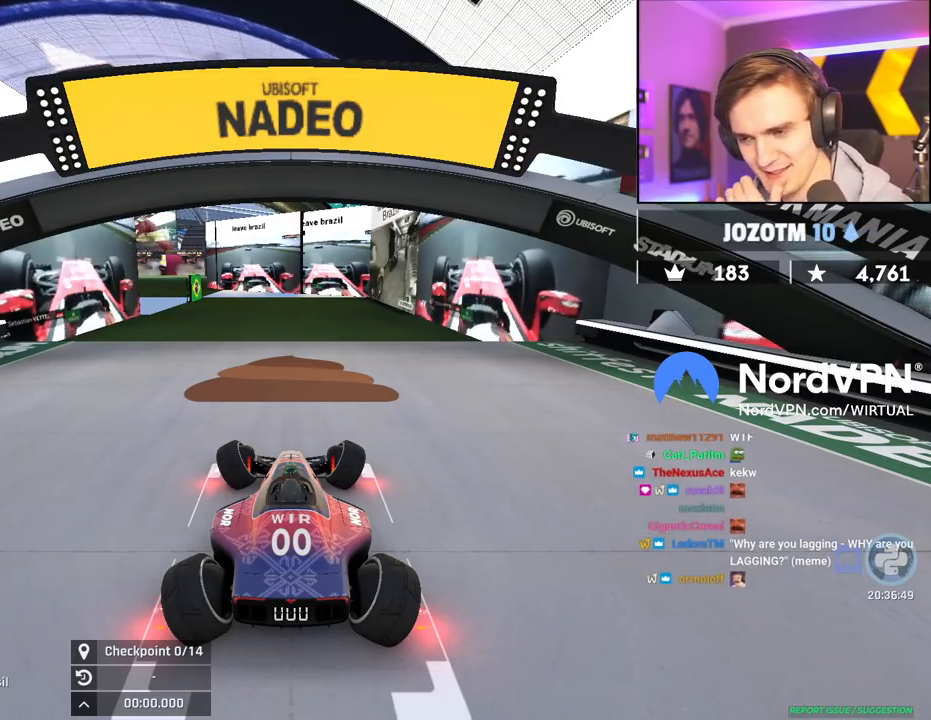
{"keys": ["up"], "events": []}
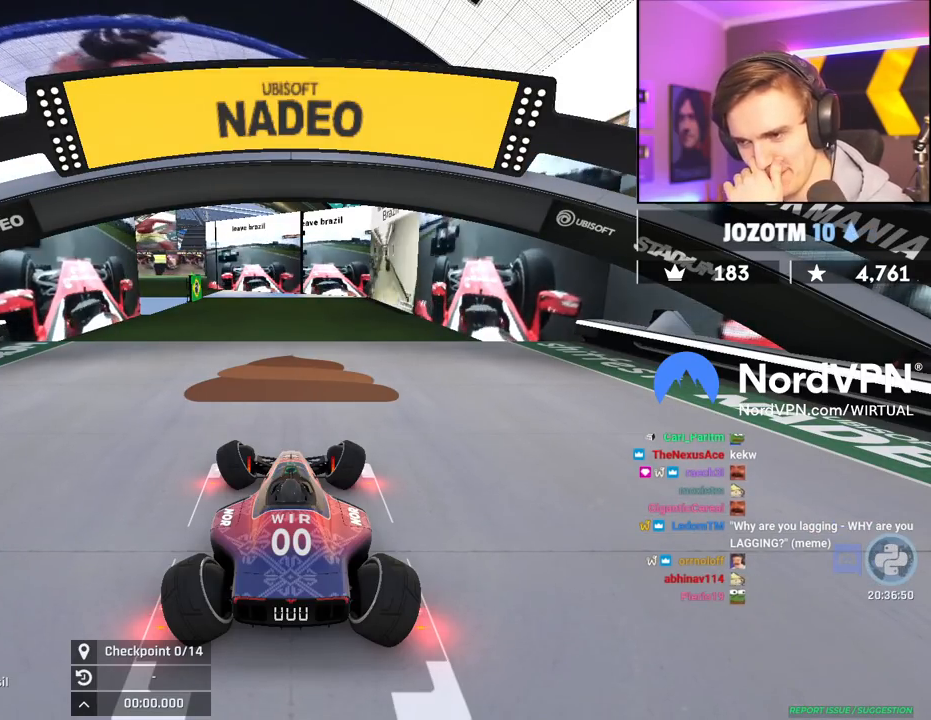
{"keys": ["up"], "events": []}
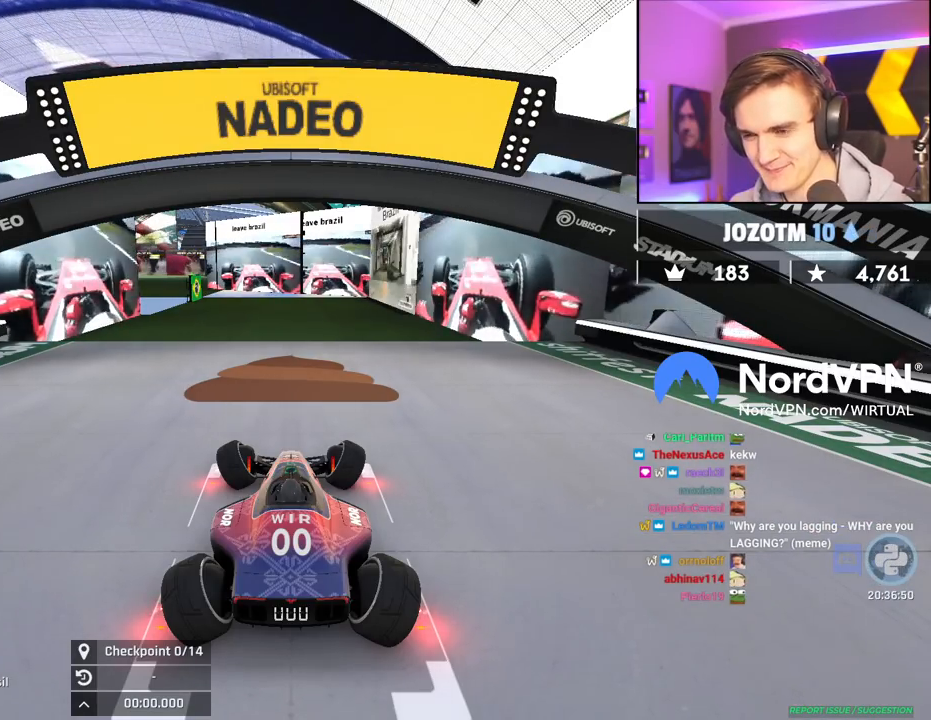
{"keys": ["up"], "events": []}
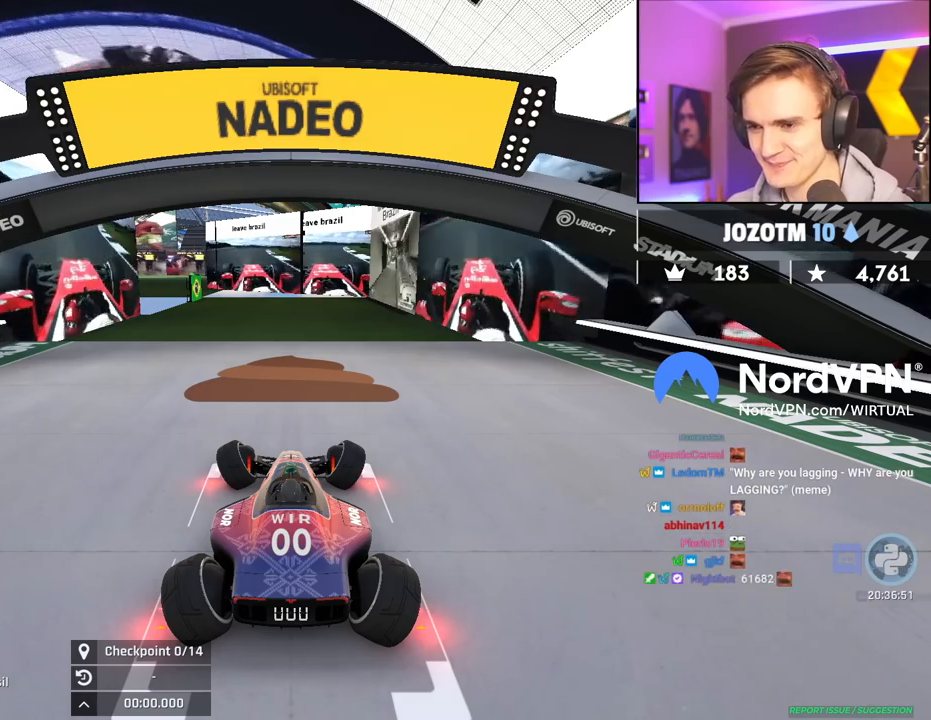
{"keys": ["up"], "events": []}
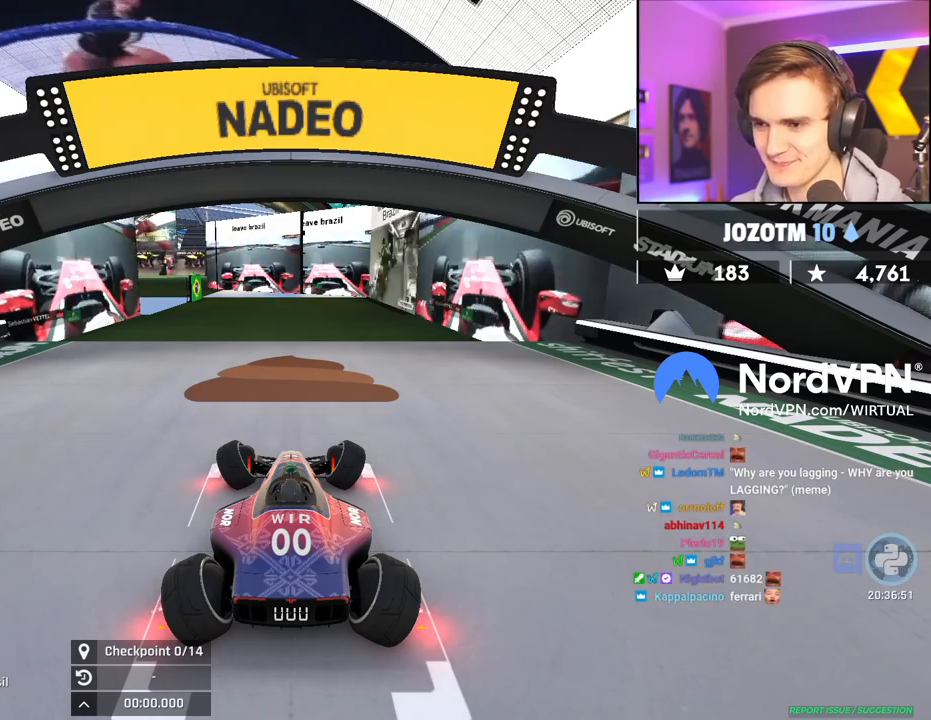
{"keys": ["up"], "events": []}
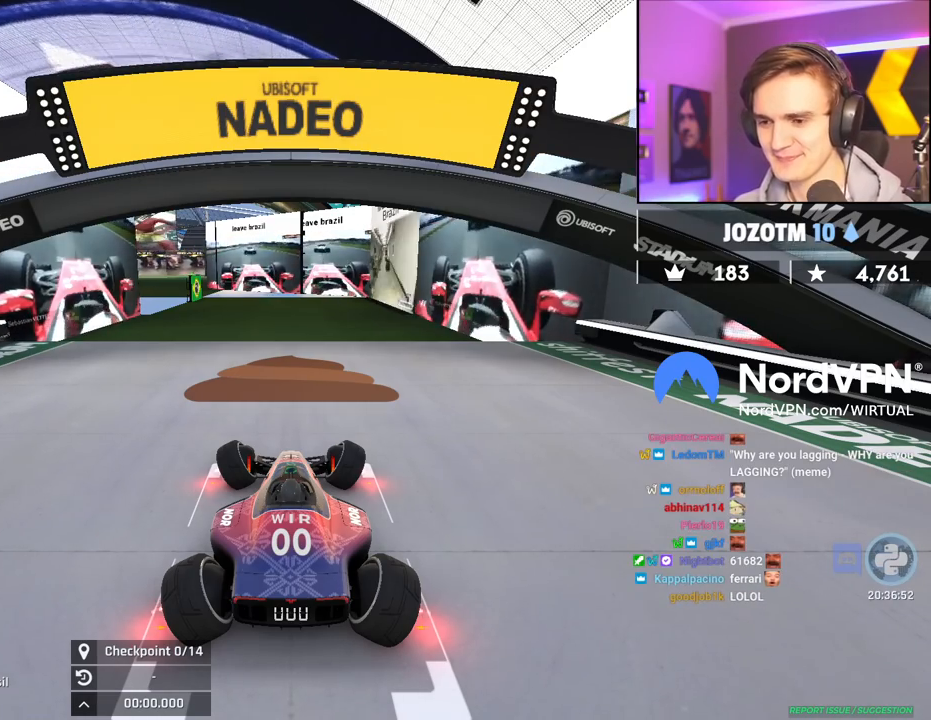
{"keys": ["up"], "events": []}
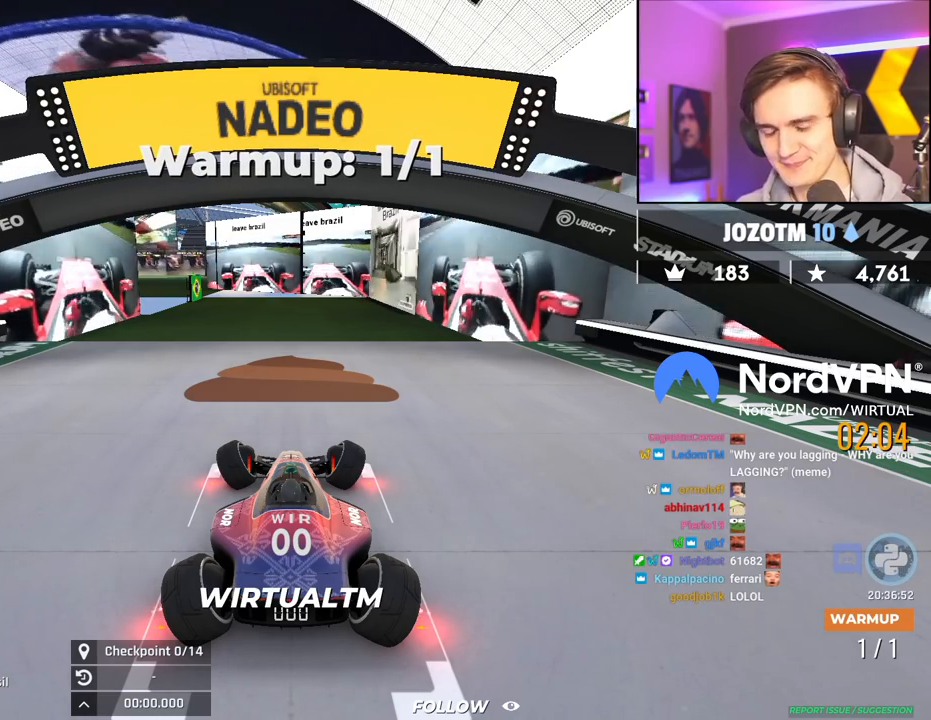
{"keys": ["up"], "events": []}
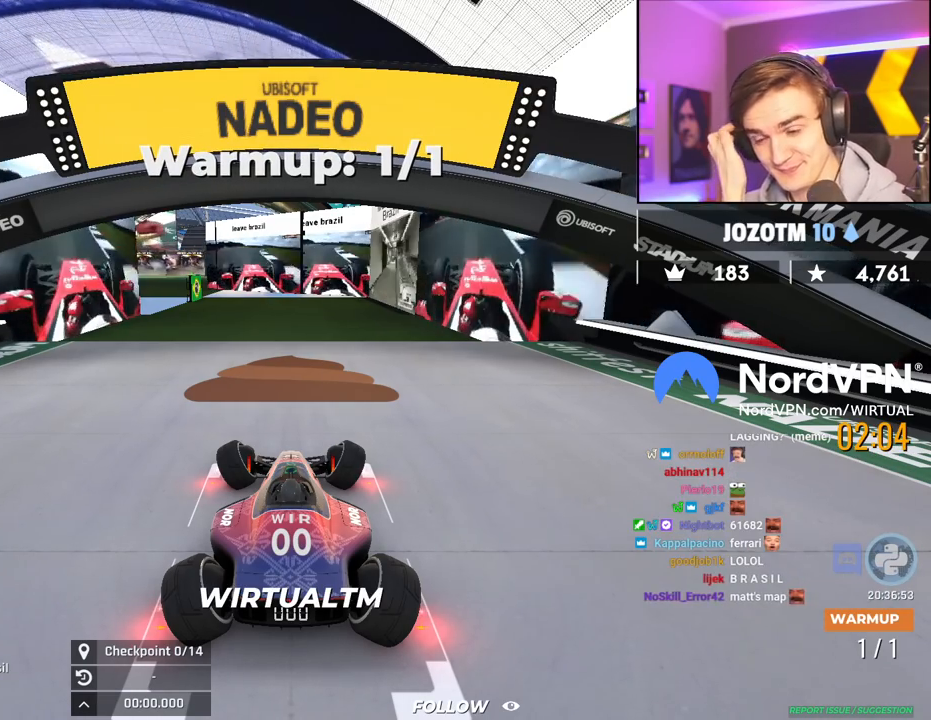
{"keys": ["up"], "events": []}
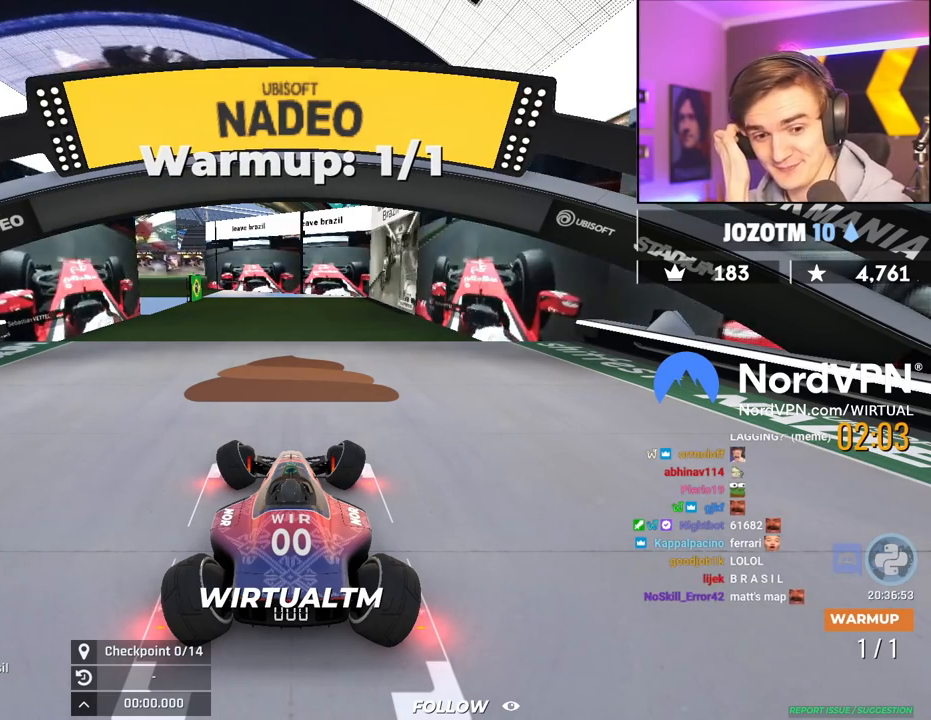
{"keys": ["up"], "events": []}
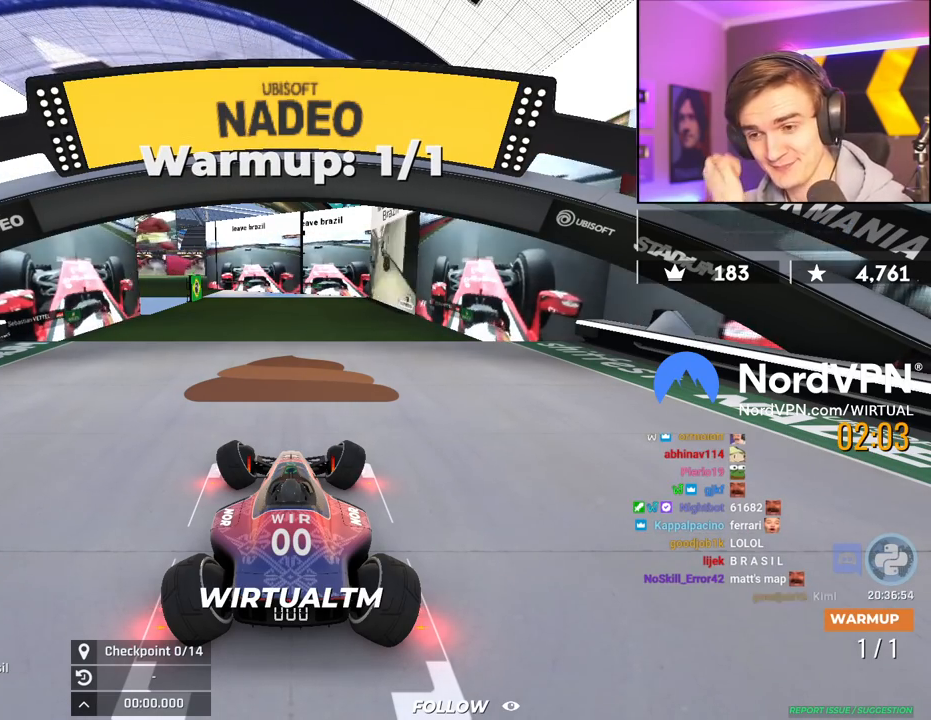
{"keys": ["up"], "events": []}
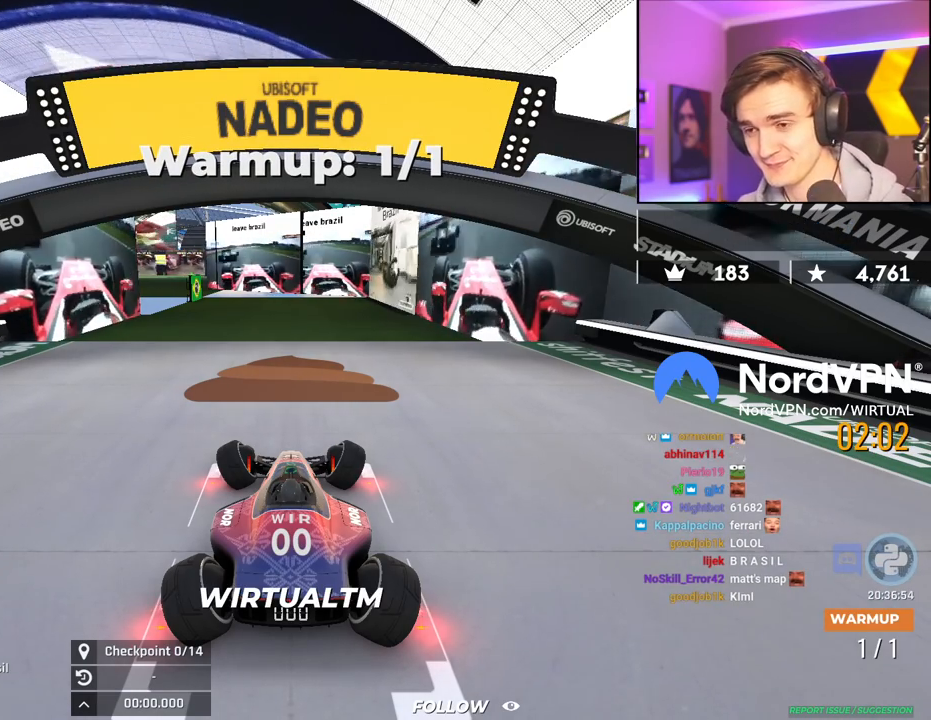
{"keys": ["up"], "events": []}
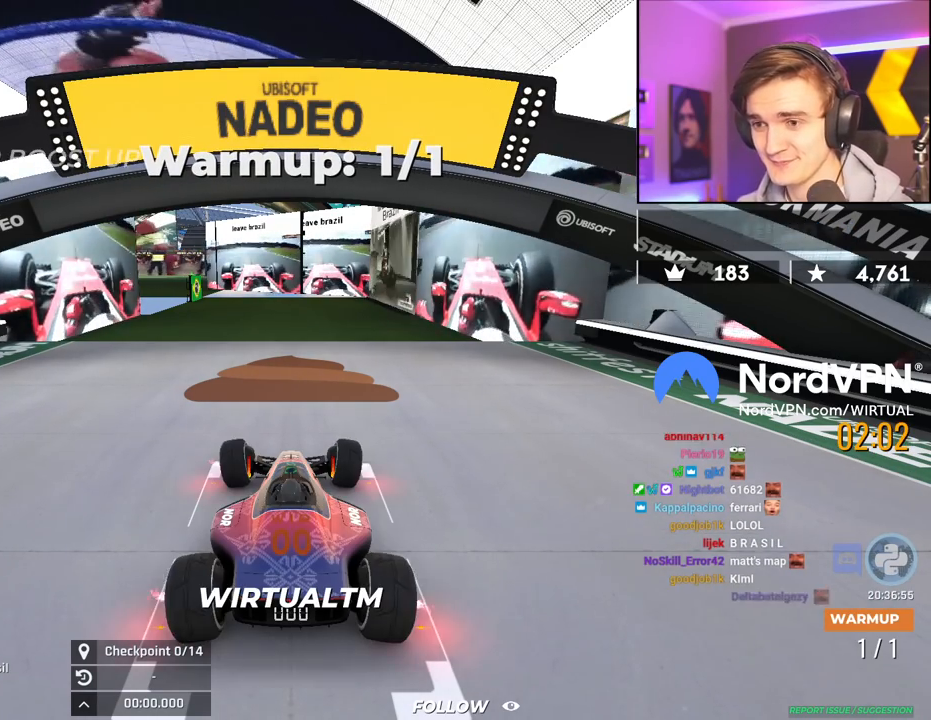
{"keys": ["up"], "events": [[167, "left", "down"], [250, "left", "up"]]}
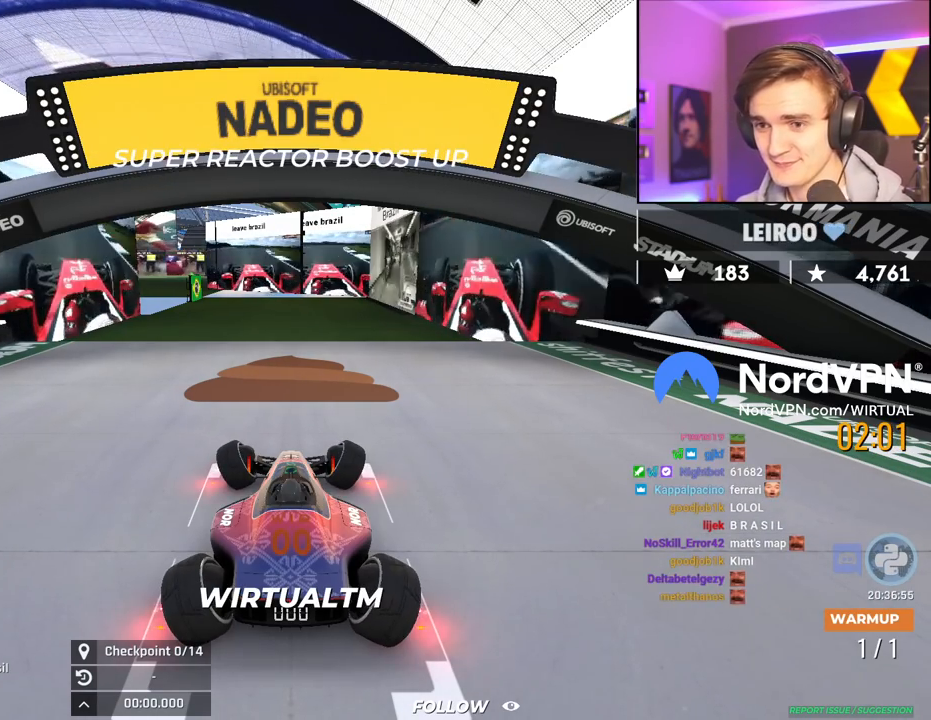
{"keys": ["up"], "events": []}
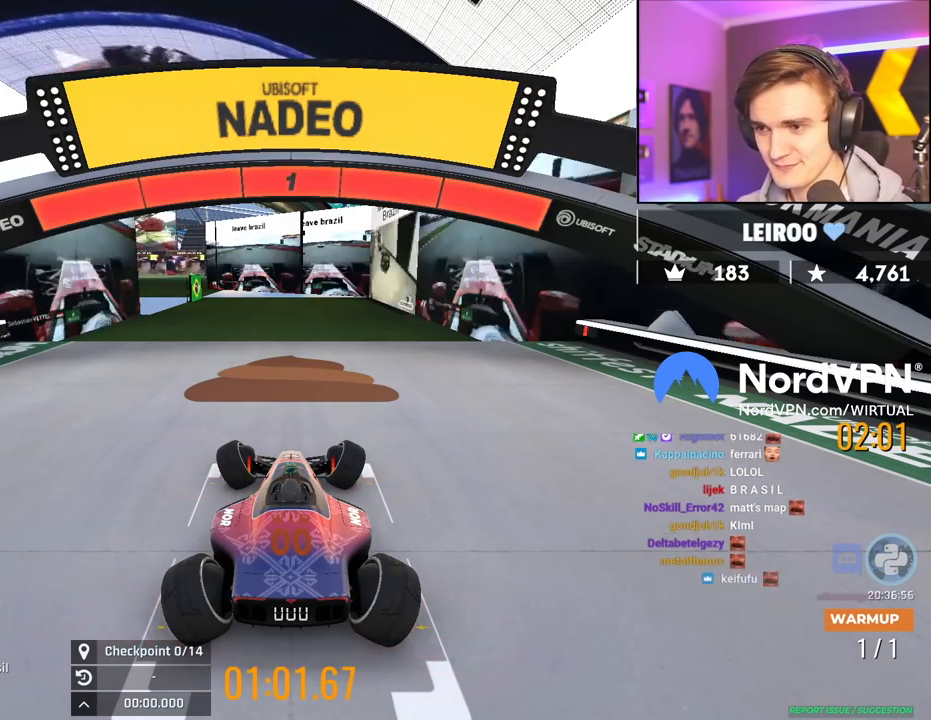
{"keys": ["up"], "events": []}
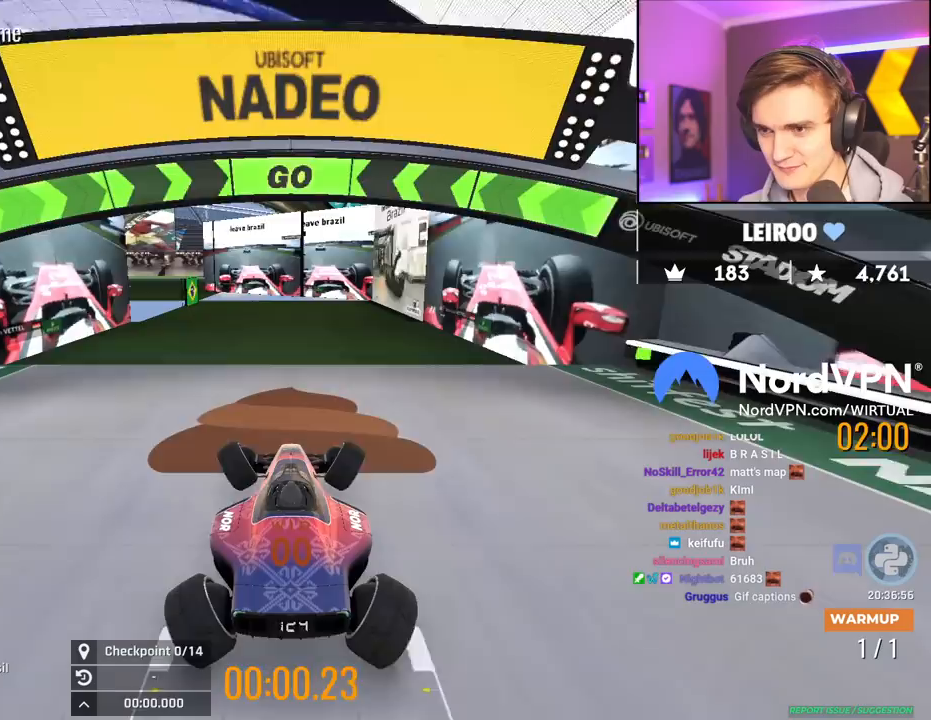
{"keys": ["up"], "events": [[250, "left", "down"], [400, "left", "up"]]}
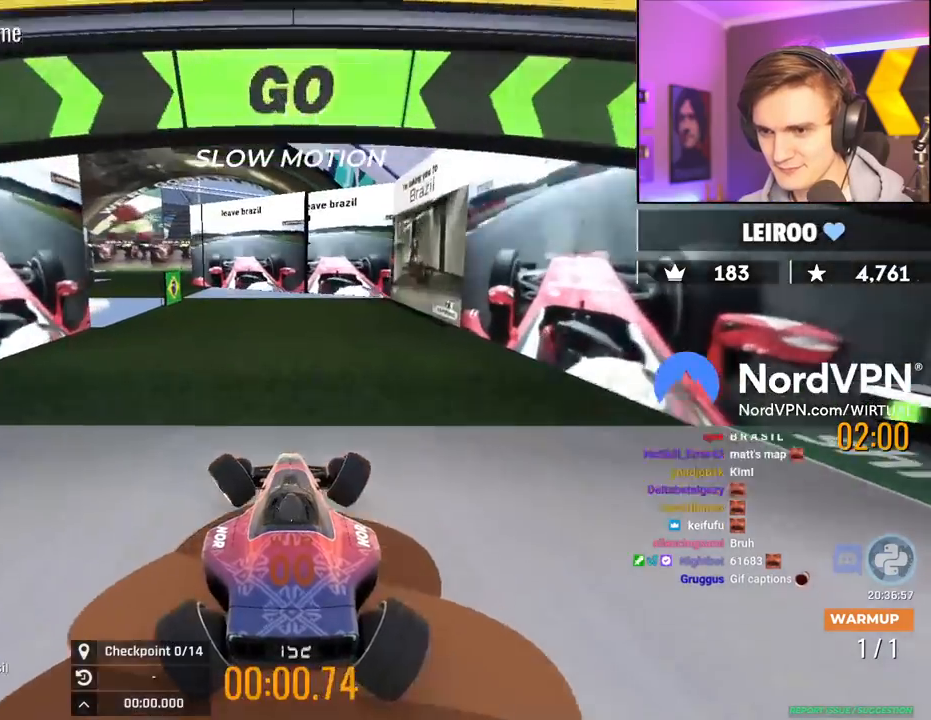
{"keys": ["left", "up"], "events": [[34, "left", "down"], [267, "left", "up"], [367, "left", "down"]]}
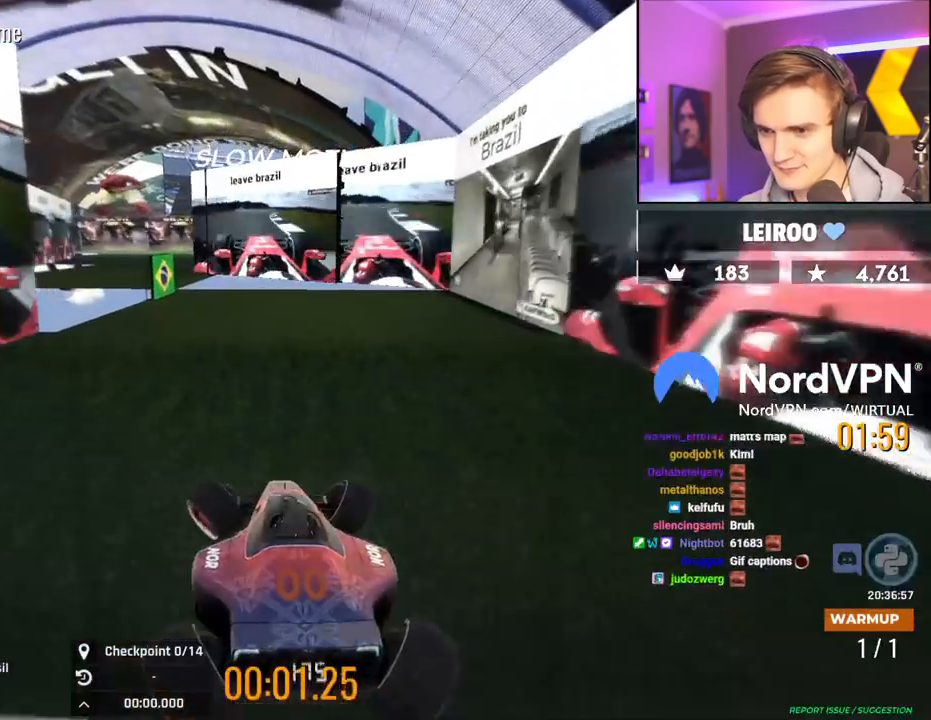
{"keys": ["right", "up"], "events": [[334, "left", "up"], [384, "right", "down"]]}
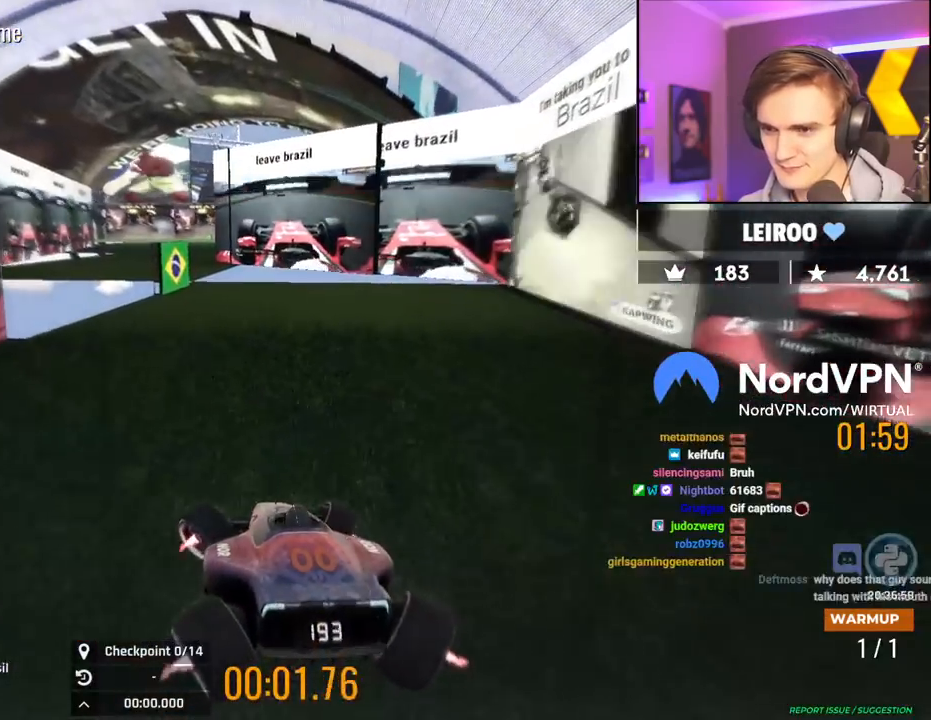
{"keys": ["right", "up"], "events": [[117, "right", "up"], [350, "right", "down"]]}
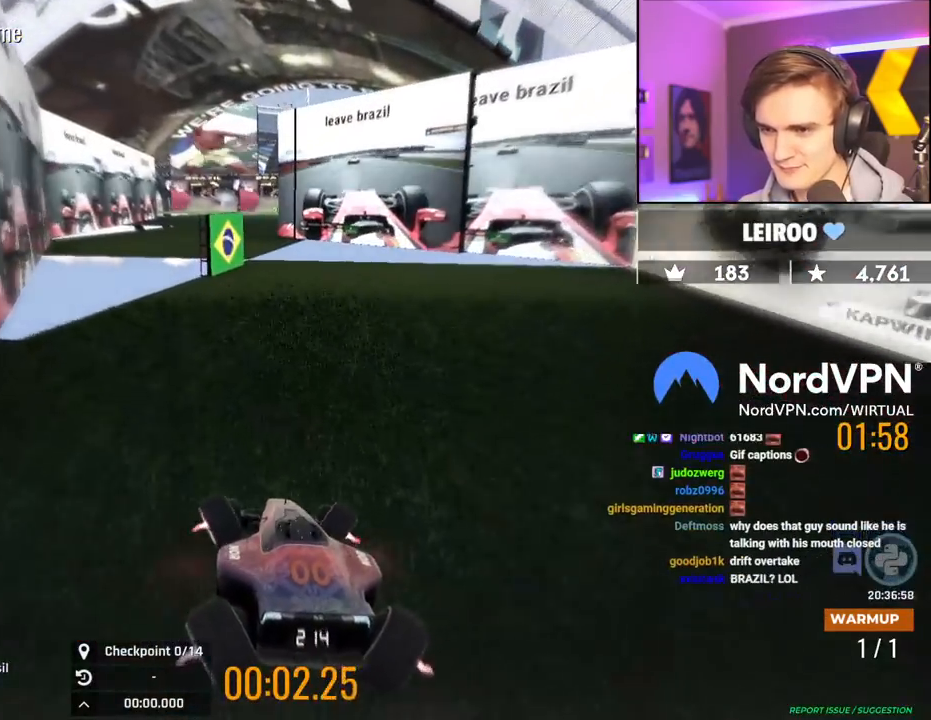
{"keys": [], "events": [[317, "up", "up"], [417, "right", "up"]]}
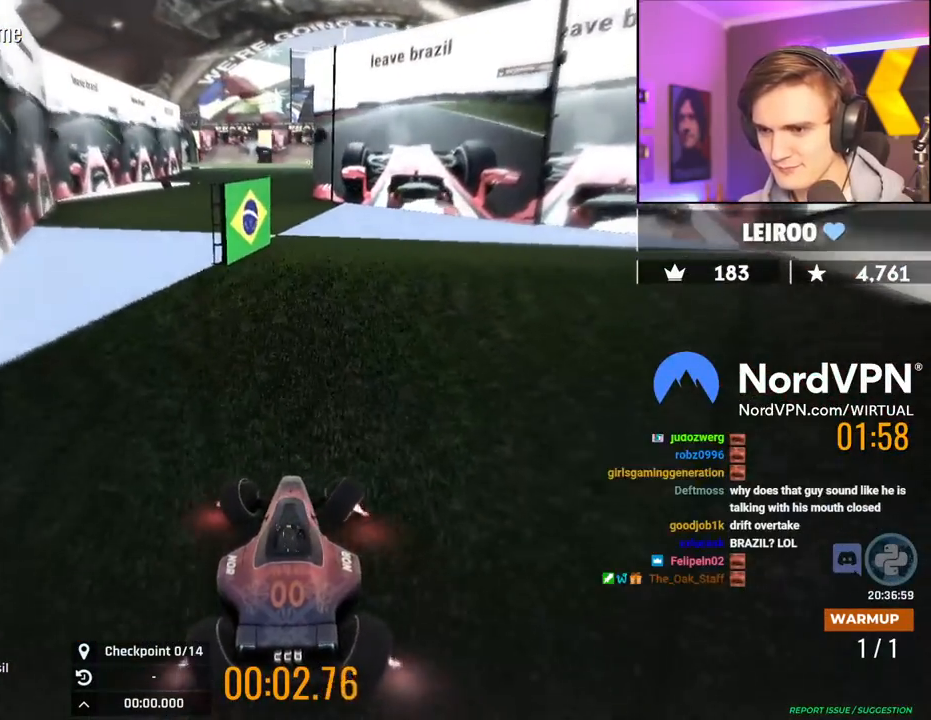
{"keys": ["left", "up"], "events": [[50, "left", "down"], [100, "left", "up"], [150, "up", "down"], [334, "left", "down"]]}
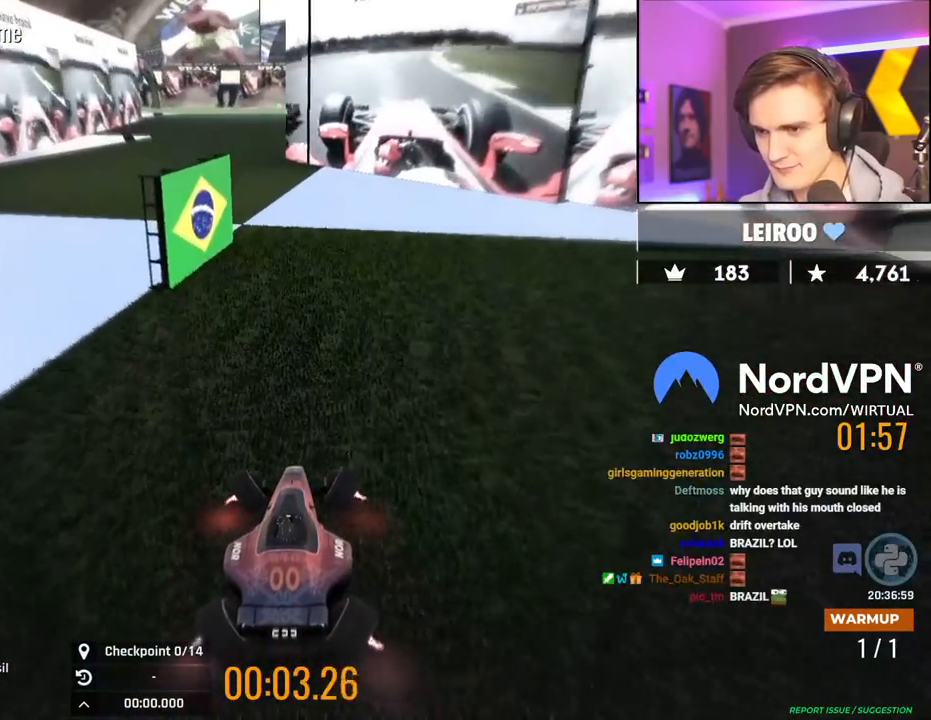
{"keys": ["left", "up"], "events": [[217, "up", "up"], [300, "up", "down"]]}
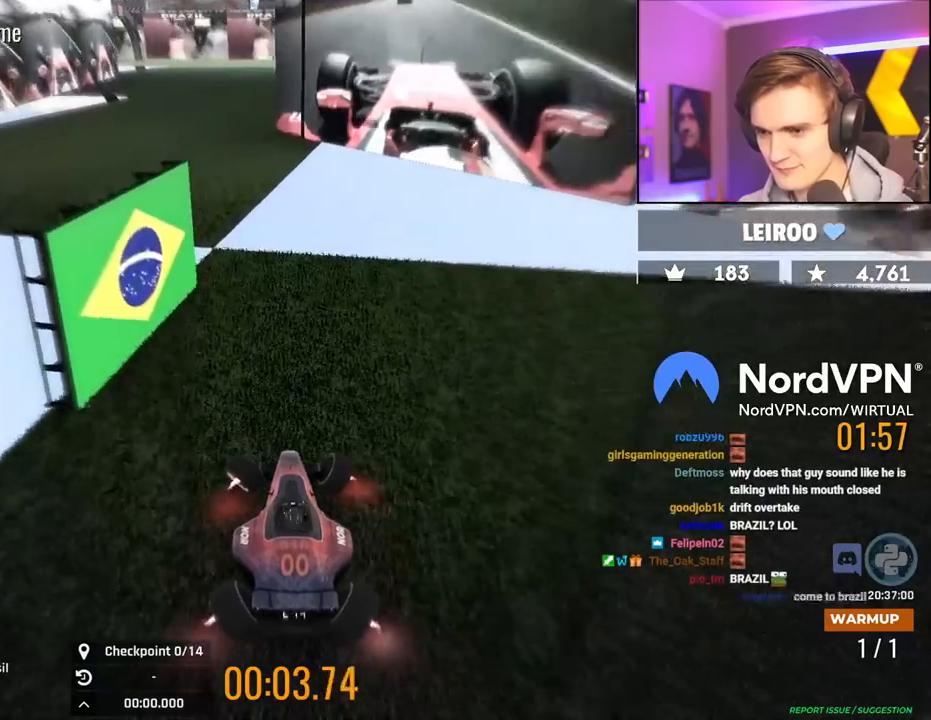
{"keys": ["left", "up"], "events": []}
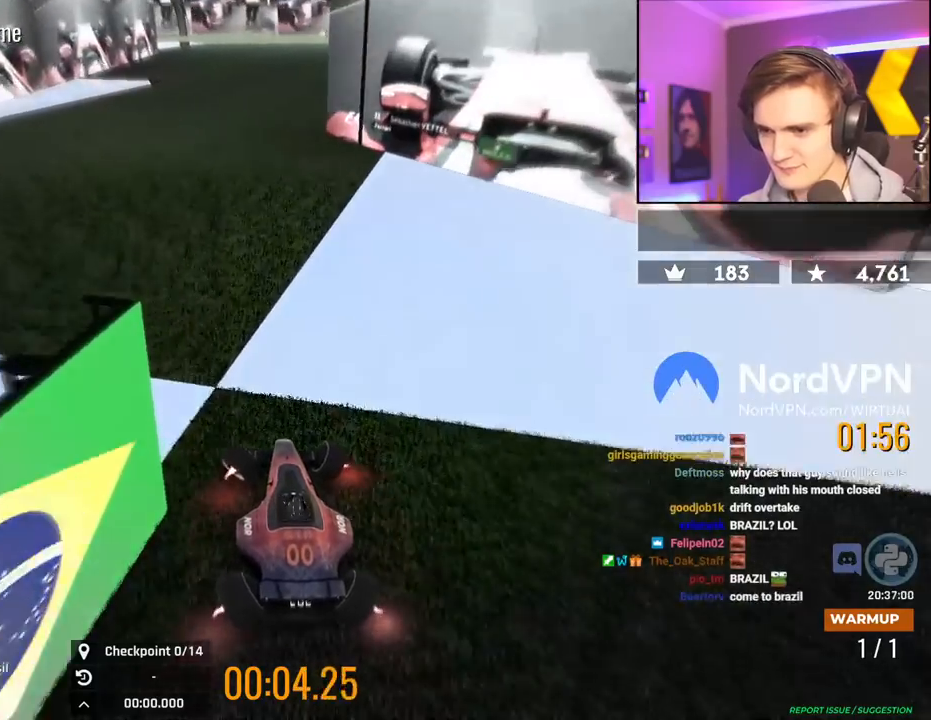
{"keys": ["right", "up"], "events": [[100, "left", "up"], [150, "right", "down"]]}
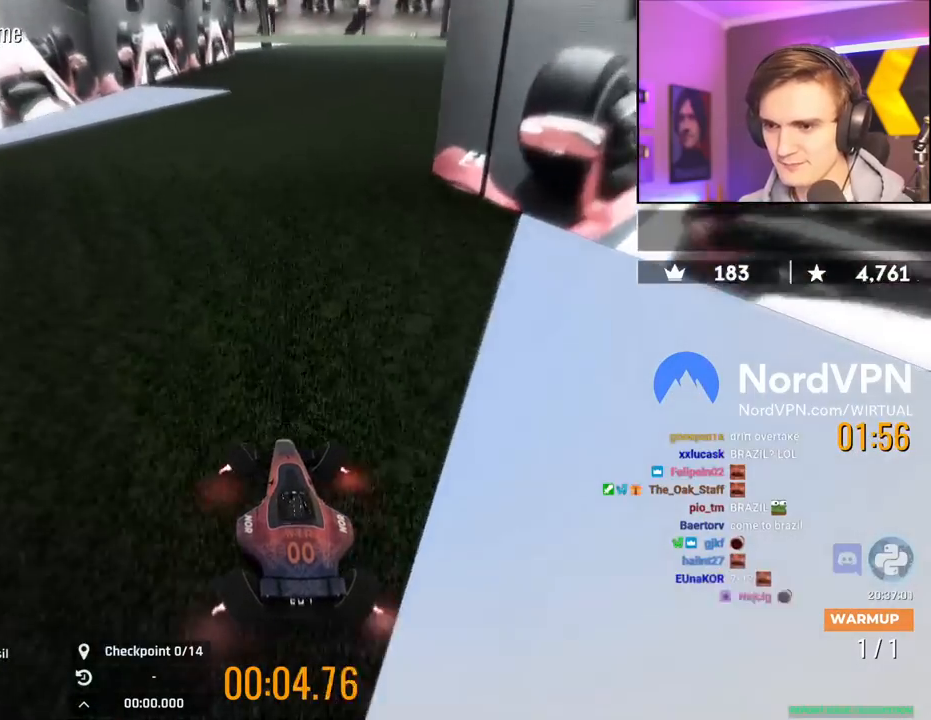
{"keys": ["right", "up"], "events": [[250, "right", "up"], [450, "right", "down"]]}
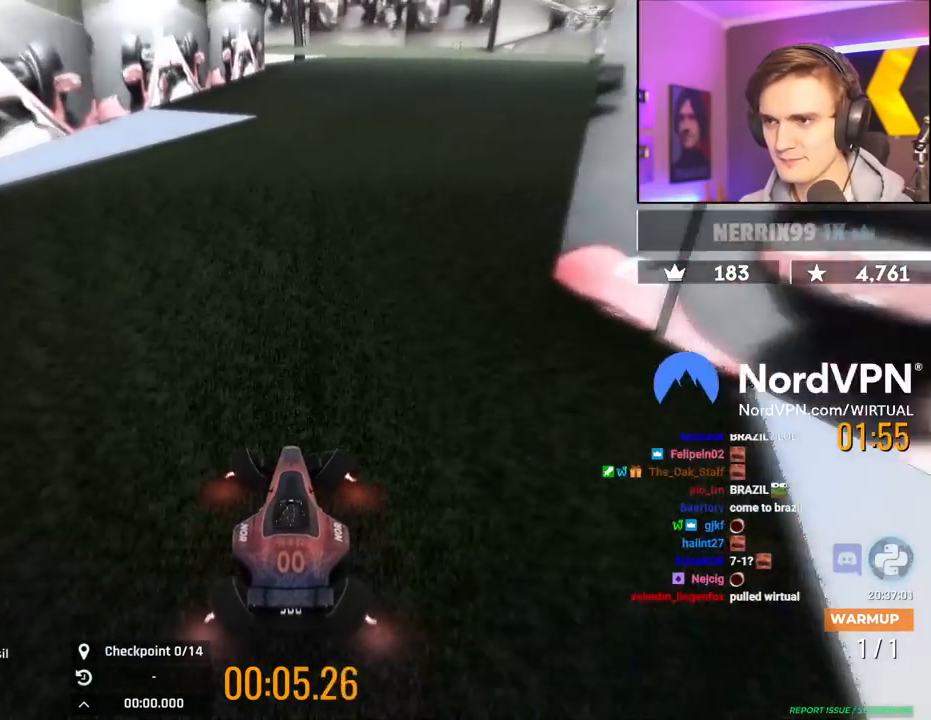
{"keys": ["right", "up"], "events": [[84, "right", "up"], [467, "right", "down"]]}